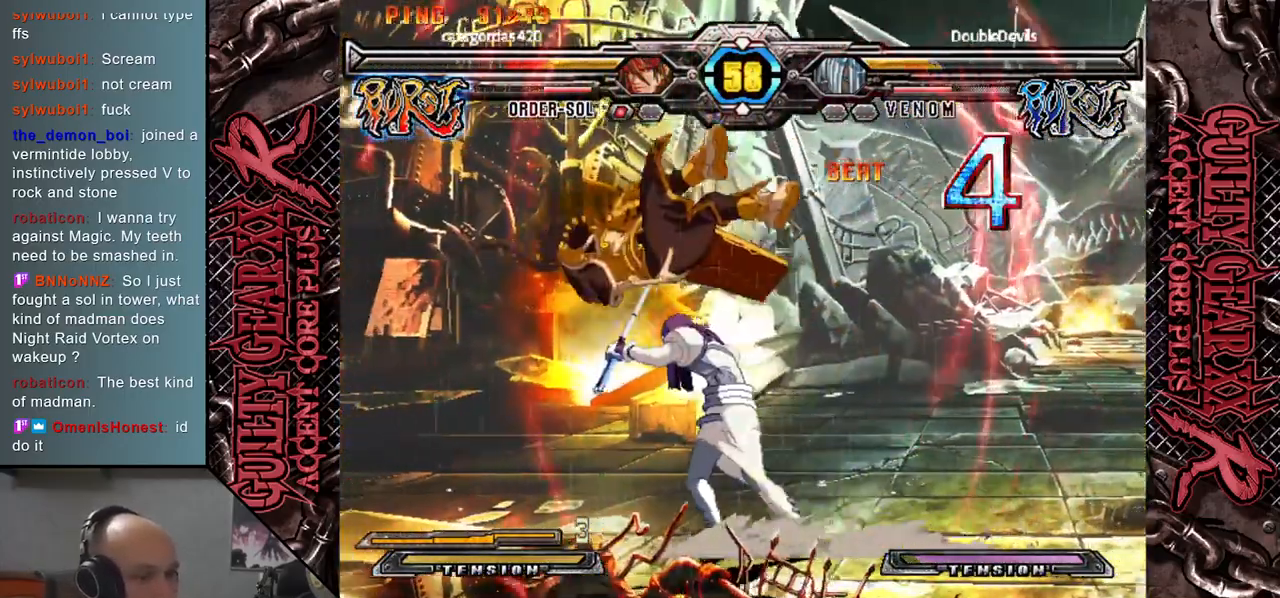
Gameplay with a controller (arcade stick); each line is a JSON object with the inputs held at the frame after it. "events" lists button and stick changes between this image and that frame as [ms after this image, input, new state], when the widget could be followed in between. Not read: L3 R3 SQUARE TRIANGLE other_buttons.
{"buttons": [], "left_stick": "center", "events": [[183, "left_stick", "left"], [367, "left_stick", "down"], [433, "left_stick", "right"], [500, "left_stick", "center"]]}
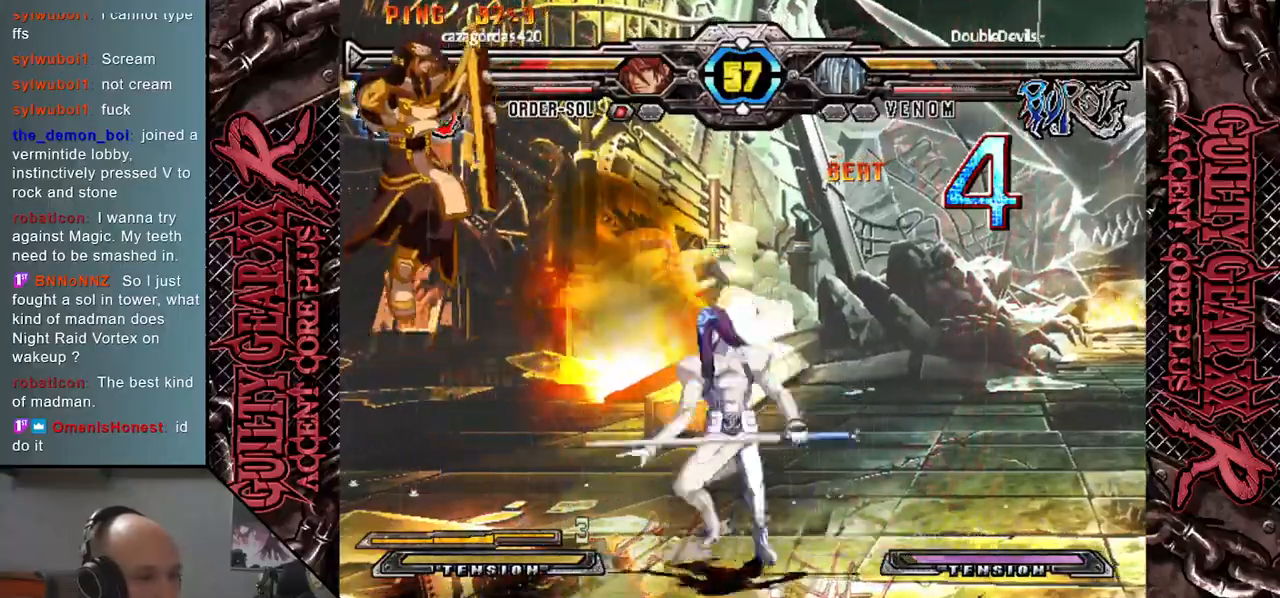
{"buttons": [], "left_stick": "left", "events": [[17, "left_stick", "left"], [50, "R2", "down"], [200, "R2", "up"], [267, "left_stick", "down-left"], [367, "left_stick", "left"]]}
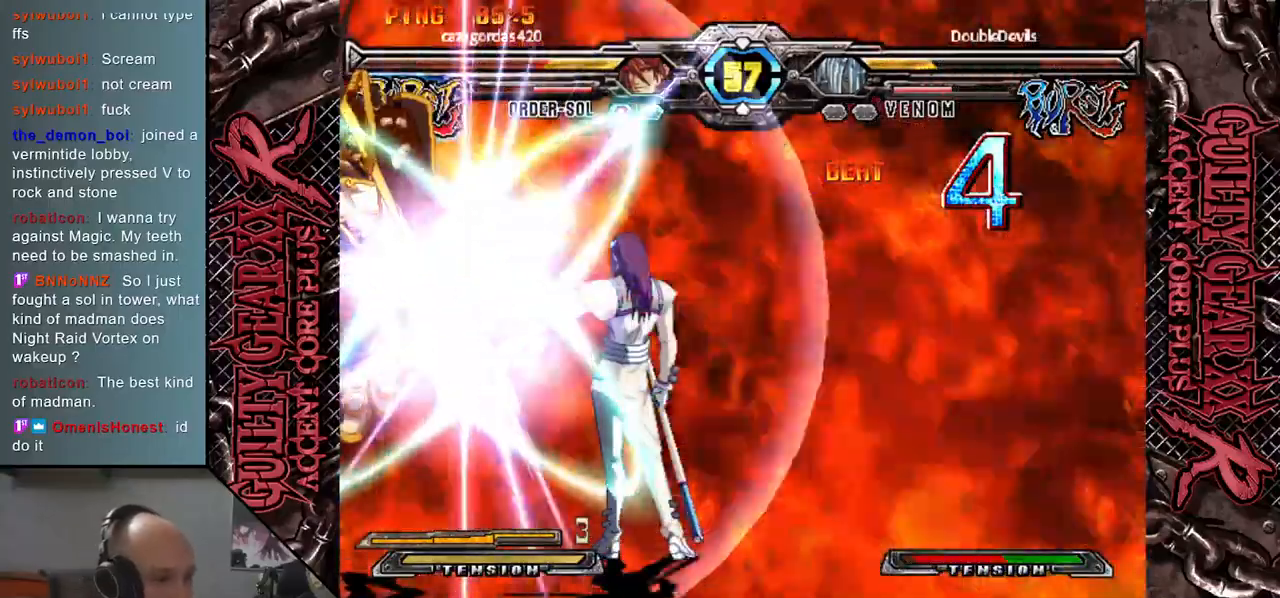
{"buttons": [], "left_stick": "center", "events": [[117, "left_stick", "center"]]}
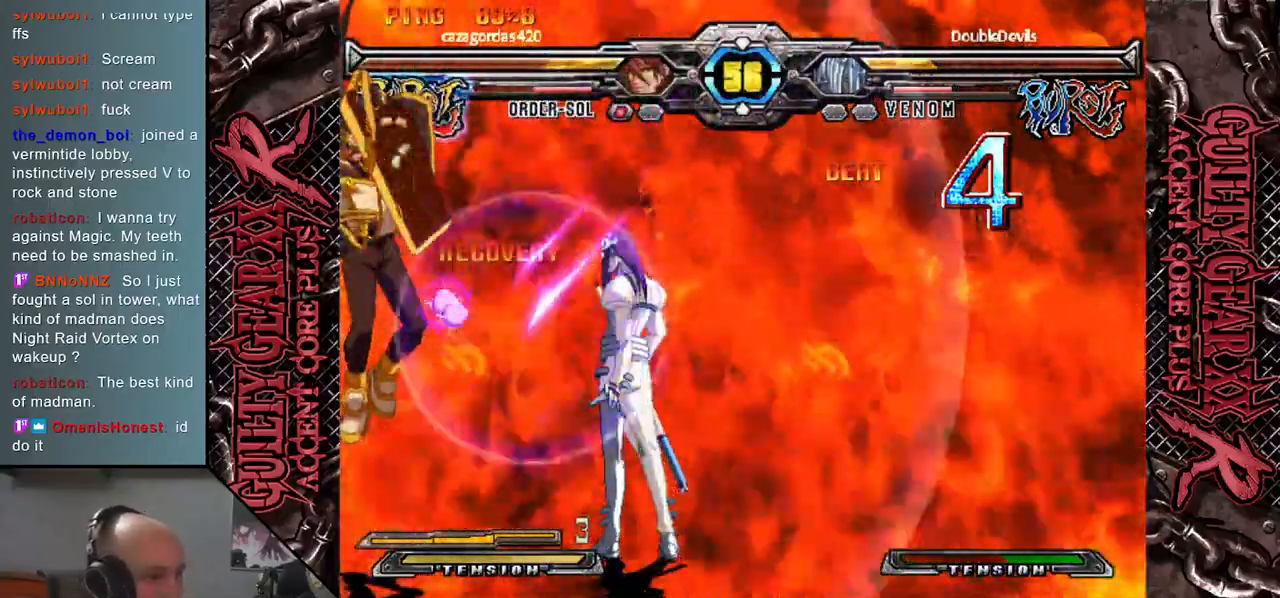
{"buttons": [], "left_stick": "center", "events": [[83, "CIRCLE", "down"], [150, "CIRCLE", "up"], [217, "CIRCLE", "down"], [267, "CIRCLE", "up"], [350, "CIRCLE", "down"], [383, "CIRCLE", "up"], [467, "CIRCLE", "down"], [483, "CIRCLE", "up"]]}
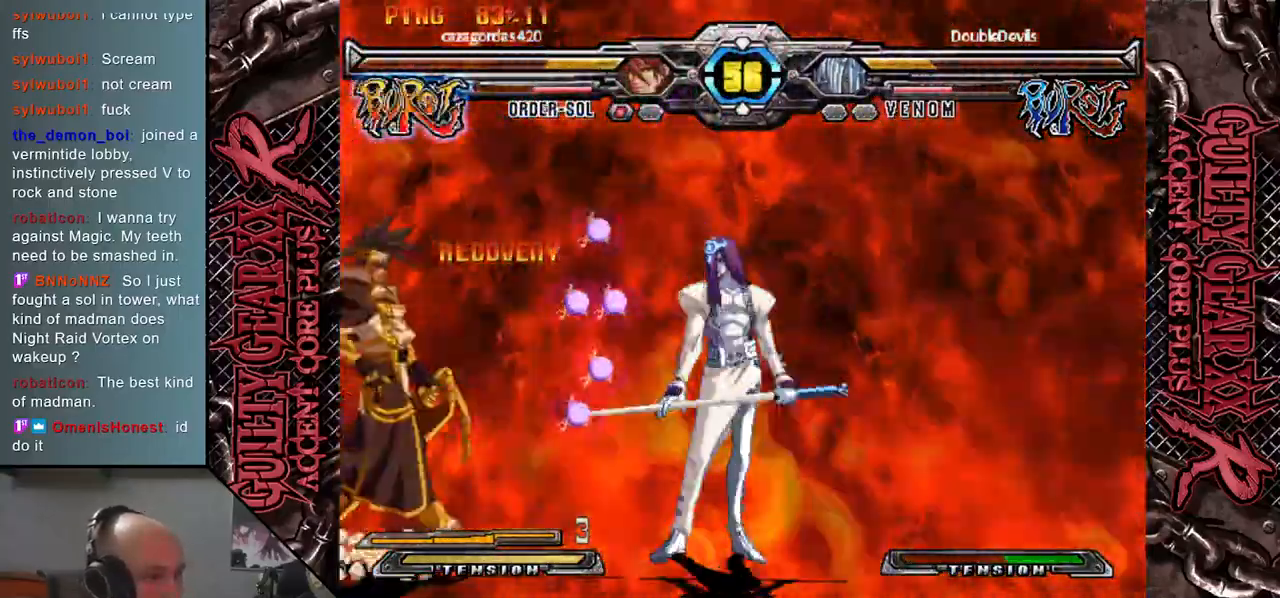
{"buttons": [], "left_stick": "right", "events": [[67, "CIRCLE", "down"], [117, "CIRCLE", "up"], [200, "CIRCLE", "down"], [233, "CIRCLE", "up"], [300, "CIRCLE", "down"], [367, "CIRCLE", "up"], [367, "left_stick", "right"]]}
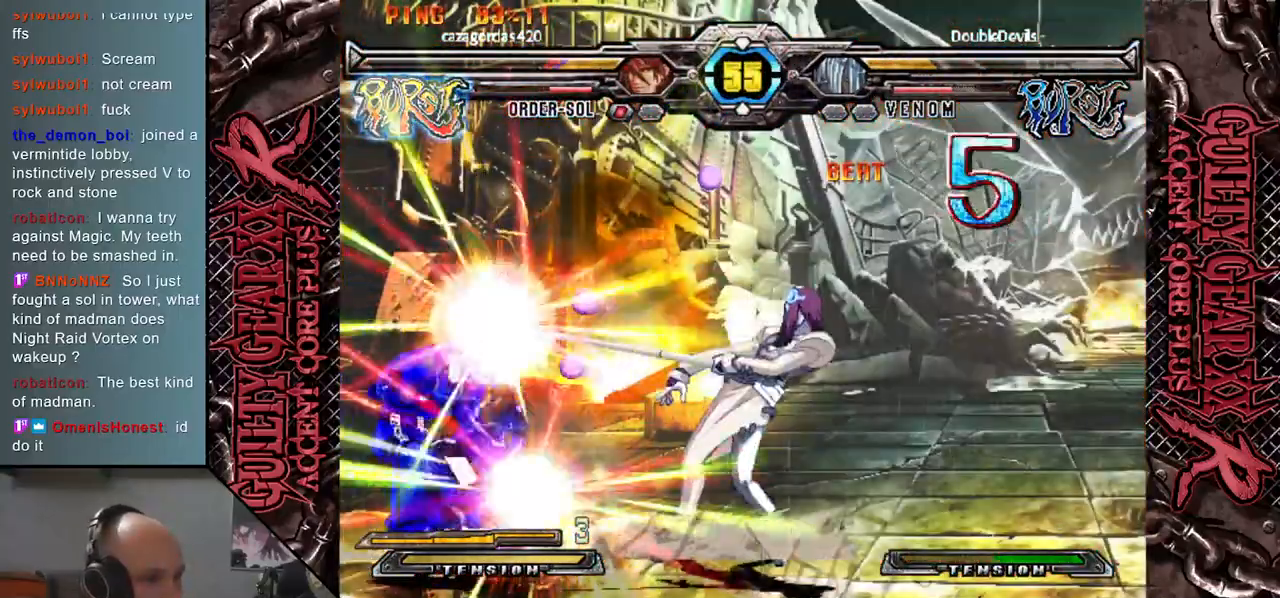
{"buttons": [], "left_stick": "up", "events": [[83, "left_stick", "down"], [483, "left_stick", "up"]]}
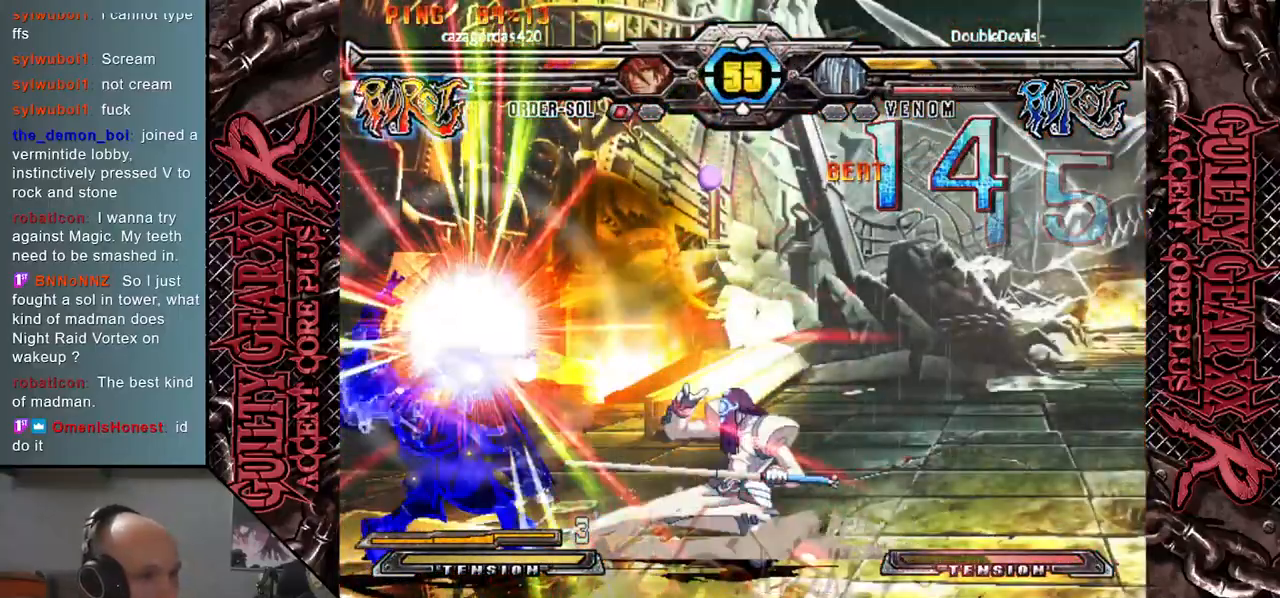
{"buttons": [], "left_stick": "center", "events": [[200, "left_stick", "center"], [383, "left_stick", "up"], [433, "left_stick", "center"]]}
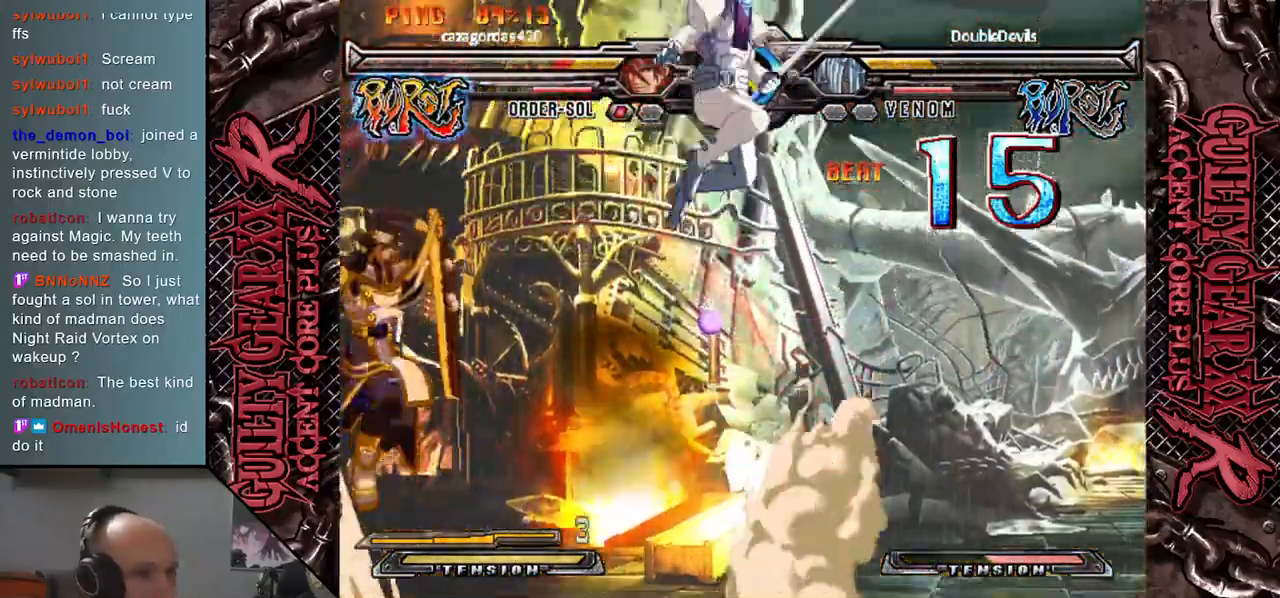
{"buttons": [], "left_stick": "center", "events": []}
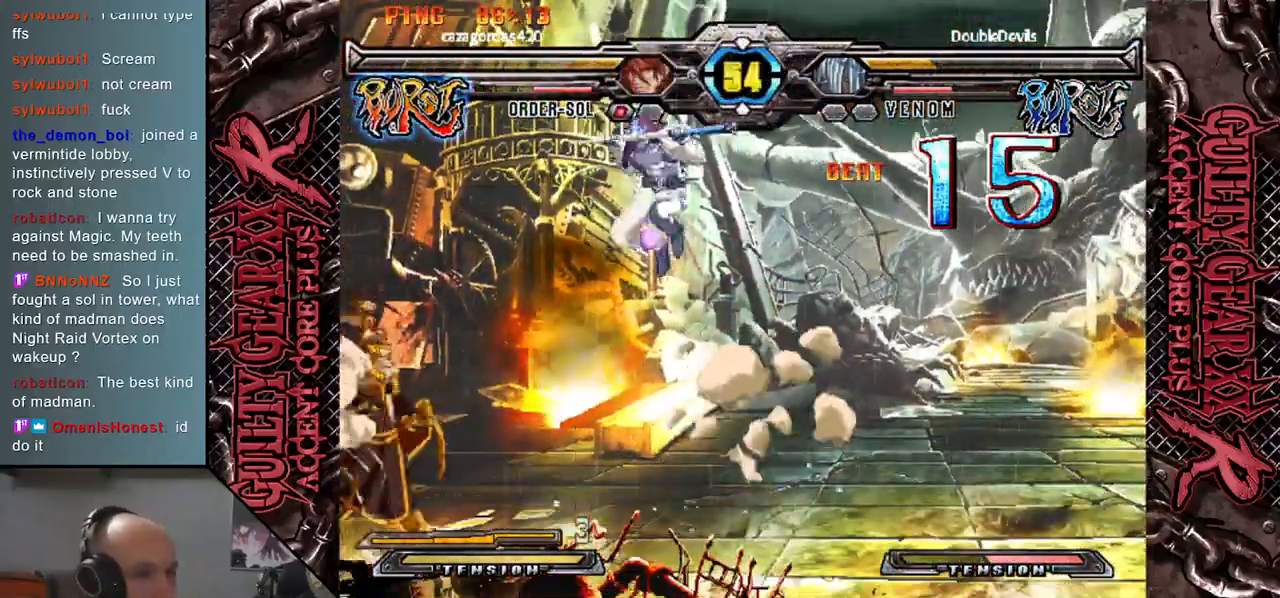
{"buttons": [], "left_stick": "up", "events": [[350, "left_stick", "up"]]}
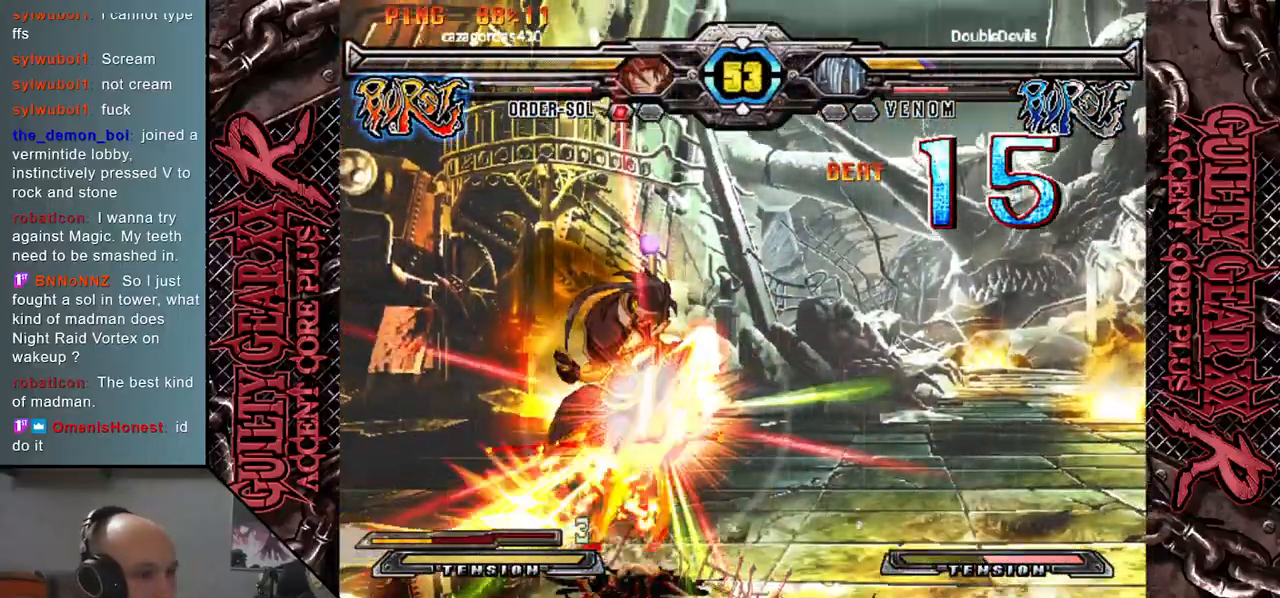
{"buttons": ["CIRCLE", "L2", "R2"], "left_stick": "right", "events": [[67, "left_stick", "center"], [250, "left_stick", "down-right"], [433, "left_stick", "right"], [450, "L2", "down"], [467, "CIRCLE", "down"], [467, "R2", "down"]]}
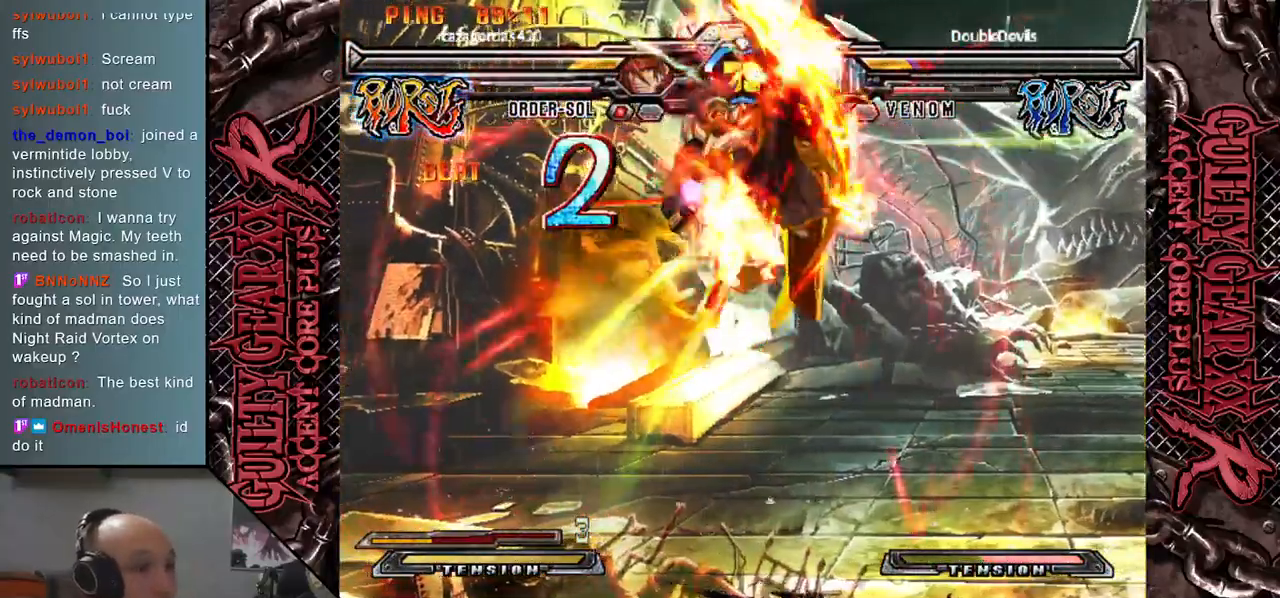
{"buttons": ["CROSS", "CIRCLE"], "left_stick": "right", "events": [[67, "L2", "up"], [67, "R2", "up"], [100, "CIRCLE", "up"], [167, "L2", "down"], [183, "R2", "down"], [217, "CIRCLE", "down"], [300, "CIRCLE", "up"], [300, "R2", "up"], [317, "L2", "up"], [467, "CROSS", "down"], [483, "CIRCLE", "down"]]}
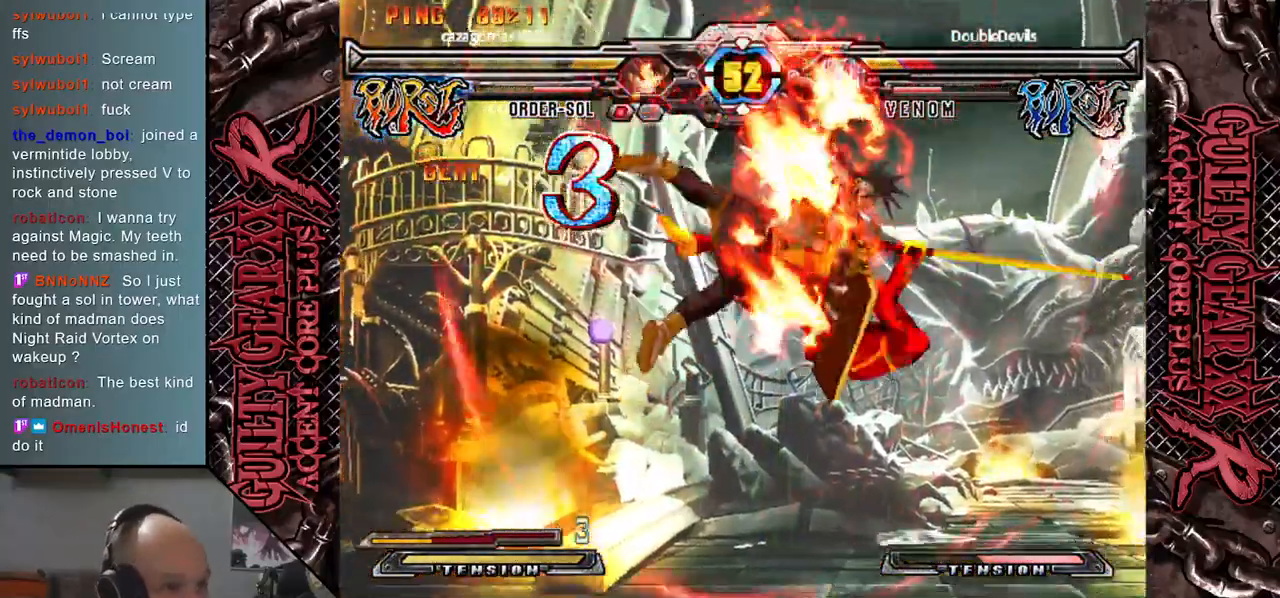
{"buttons": [], "left_stick": "center", "events": [[83, "CIRCLE", "up"], [83, "CROSS", "up"], [167, "CIRCLE", "down"], [167, "CROSS", "down"], [183, "left_stick", "center"], [267, "CIRCLE", "up"], [267, "CROSS", "up"], [383, "CIRCLE", "down"], [383, "CROSS", "down"], [400, "CIRCLE", "up"], [450, "CROSS", "up"]]}
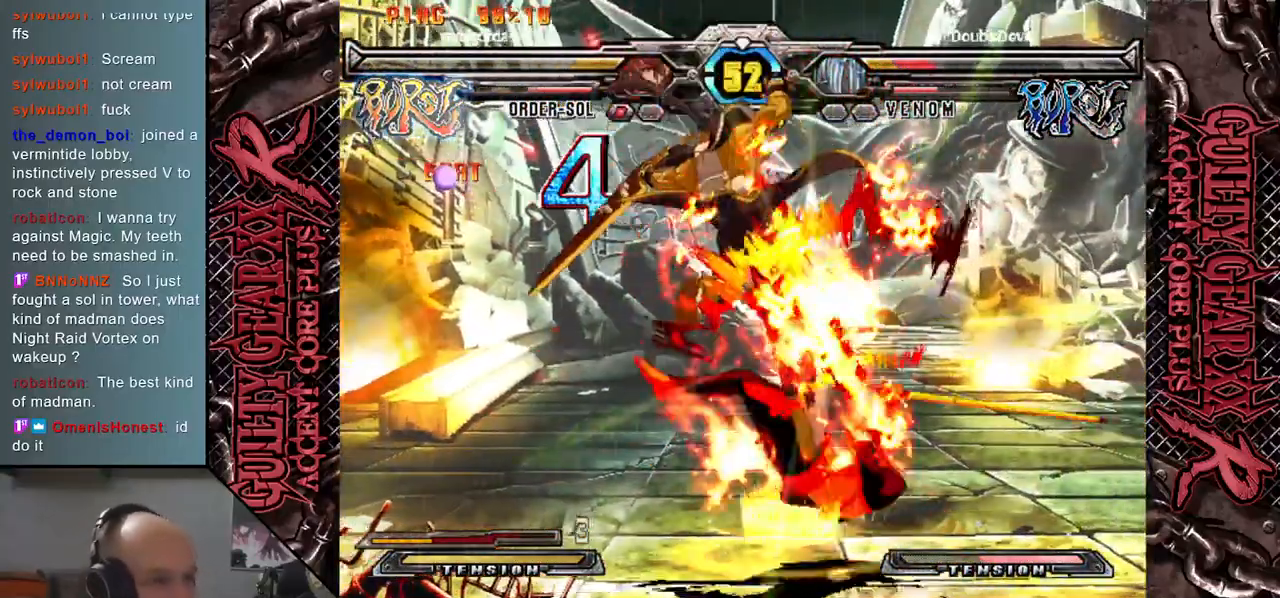
{"buttons": ["CROSS", "CIRCLE"], "left_stick": "center", "events": [[133, "CIRCLE", "down"], [217, "CIRCLE", "up"], [283, "CIRCLE", "down"], [300, "CROSS", "down"], [383, "CIRCLE", "up"], [383, "CROSS", "up"], [450, "CIRCLE", "down"], [450, "CROSS", "down"]]}
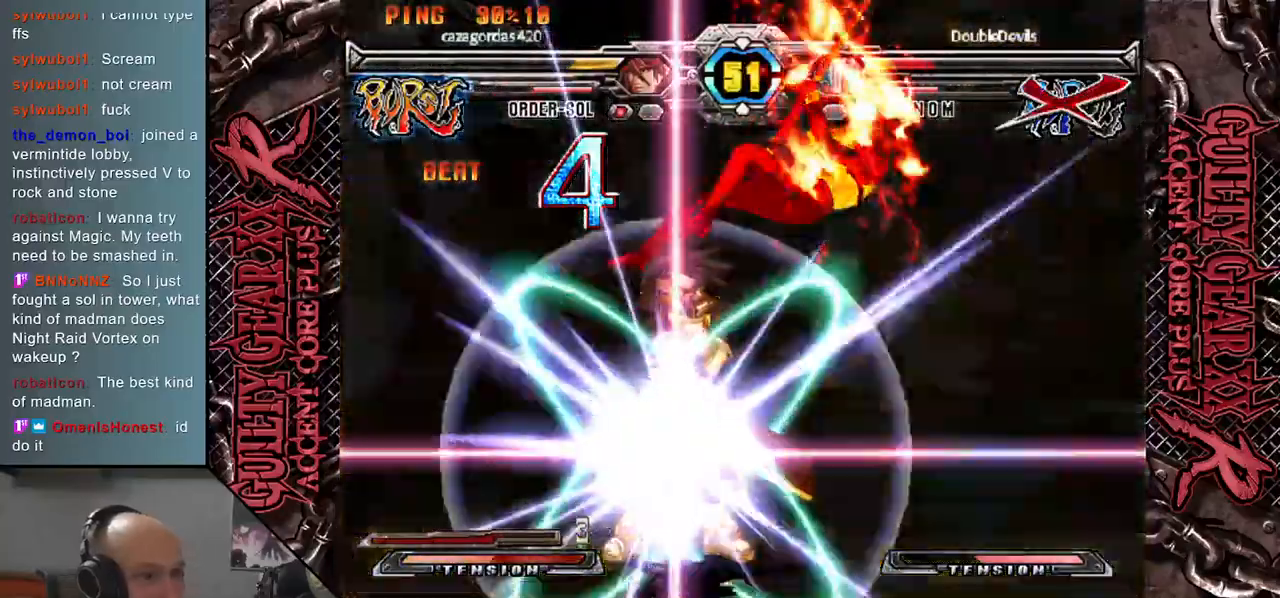
{"buttons": [], "left_stick": "right", "events": [[17, "left_stick", "down-right"], [33, "CIRCLE", "up"], [50, "CROSS", "up"], [150, "left_stick", "down-left"], [283, "left_stick", "right"], [367, "CIRCLE", "down"], [367, "R2", "down"], [383, "L2", "down"], [417, "CIRCLE", "up"], [417, "R2", "up"], [433, "L2", "up"]]}
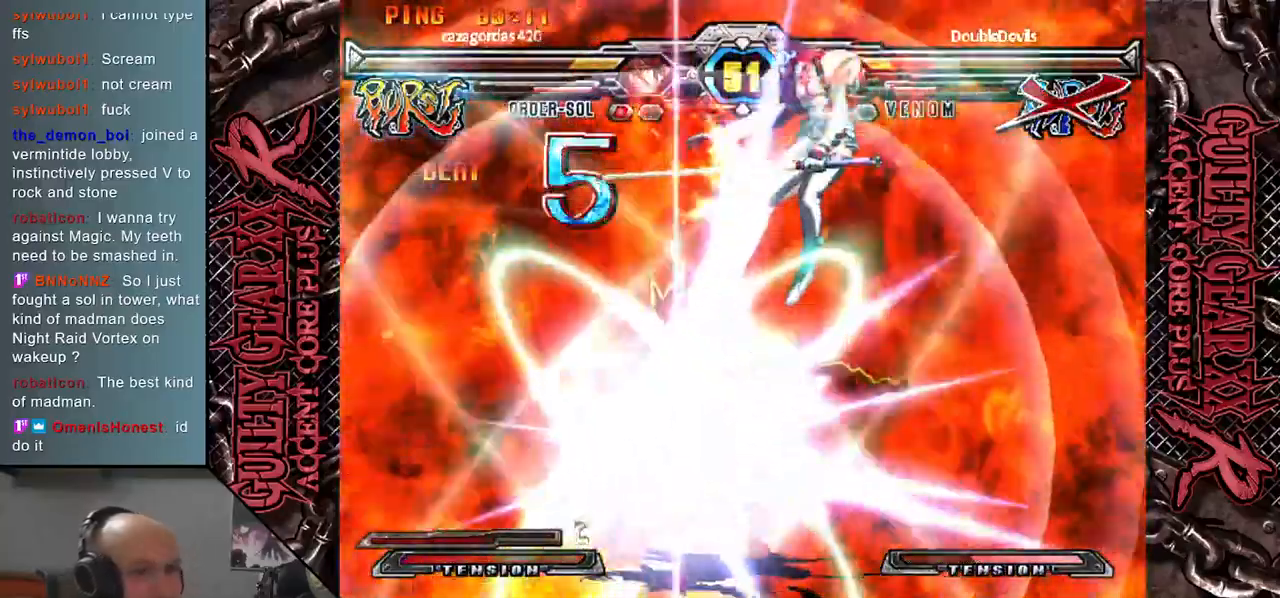
{"buttons": ["CIRCLE", "L2", "R2"], "left_stick": "right", "events": [[17, "CIRCLE", "down"], [17, "L2", "down"], [17, "R2", "down"], [83, "CIRCLE", "up"], [83, "L2", "up"], [83, "R2", "up"], [183, "CIRCLE", "down"], [183, "L2", "down"], [183, "R2", "down"], [267, "R2", "up"], [300, "L2", "up"], [317, "CIRCLE", "up"], [433, "L2", "down"], [450, "R2", "down"], [483, "CIRCLE", "down"]]}
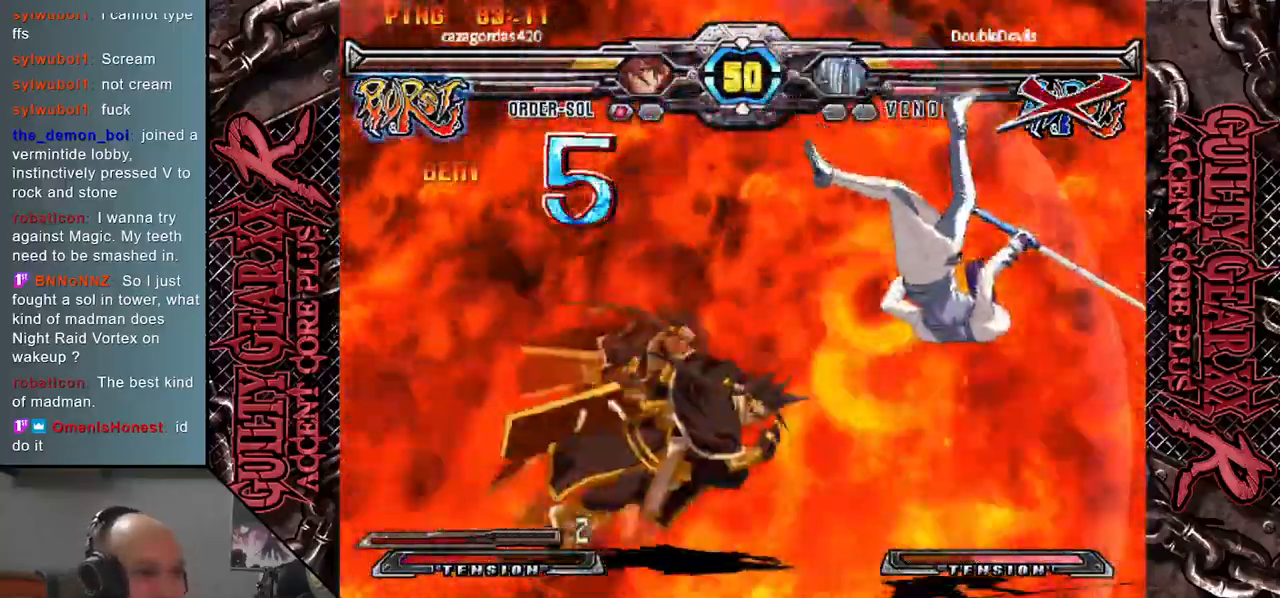
{"buttons": [], "left_stick": "right", "events": [[50, "L2", "up"], [50, "R2", "up"], [100, "CIRCLE", "up"]]}
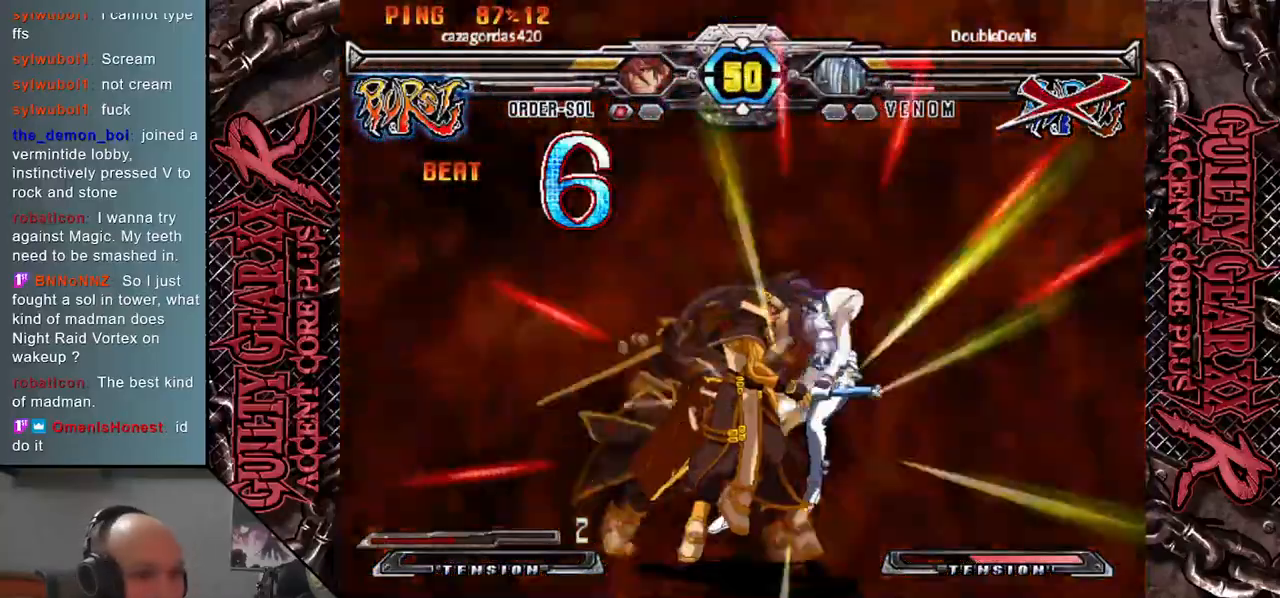
{"buttons": [], "left_stick": "right", "events": []}
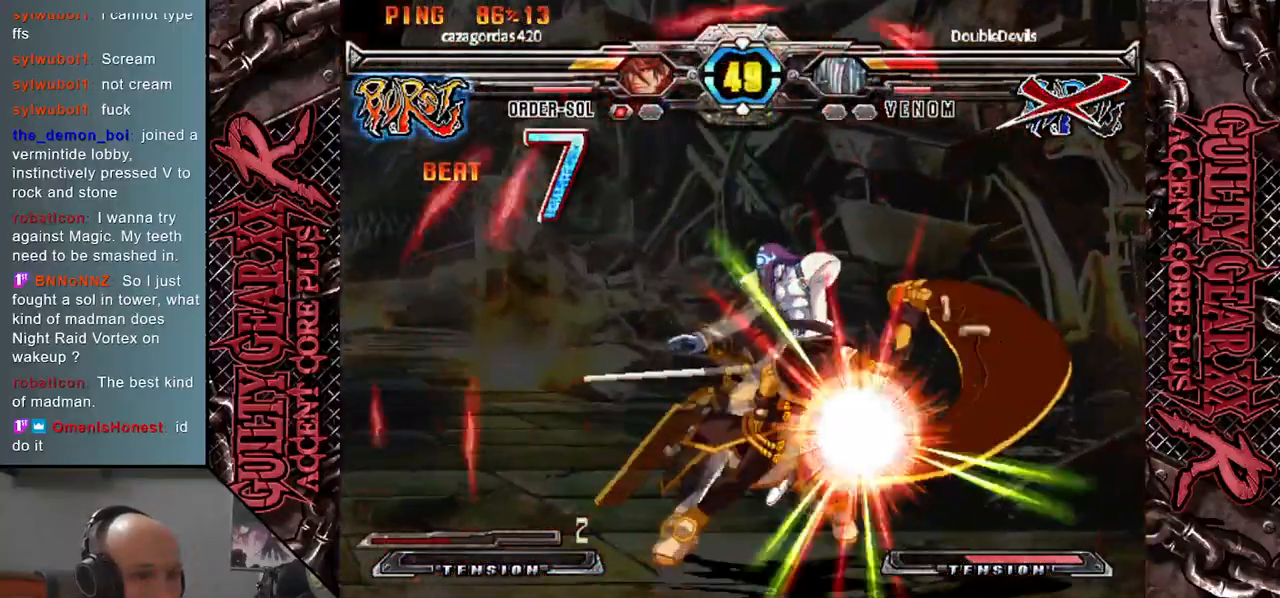
{"buttons": [], "left_stick": "right", "events": []}
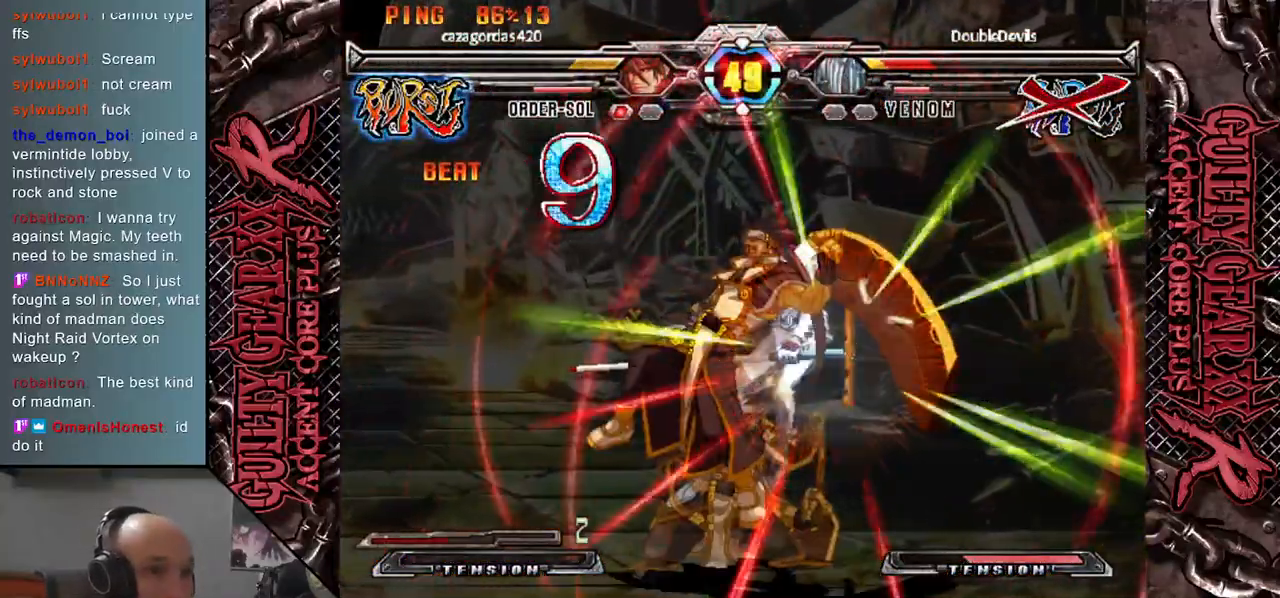
{"buttons": [], "left_stick": "right", "events": []}
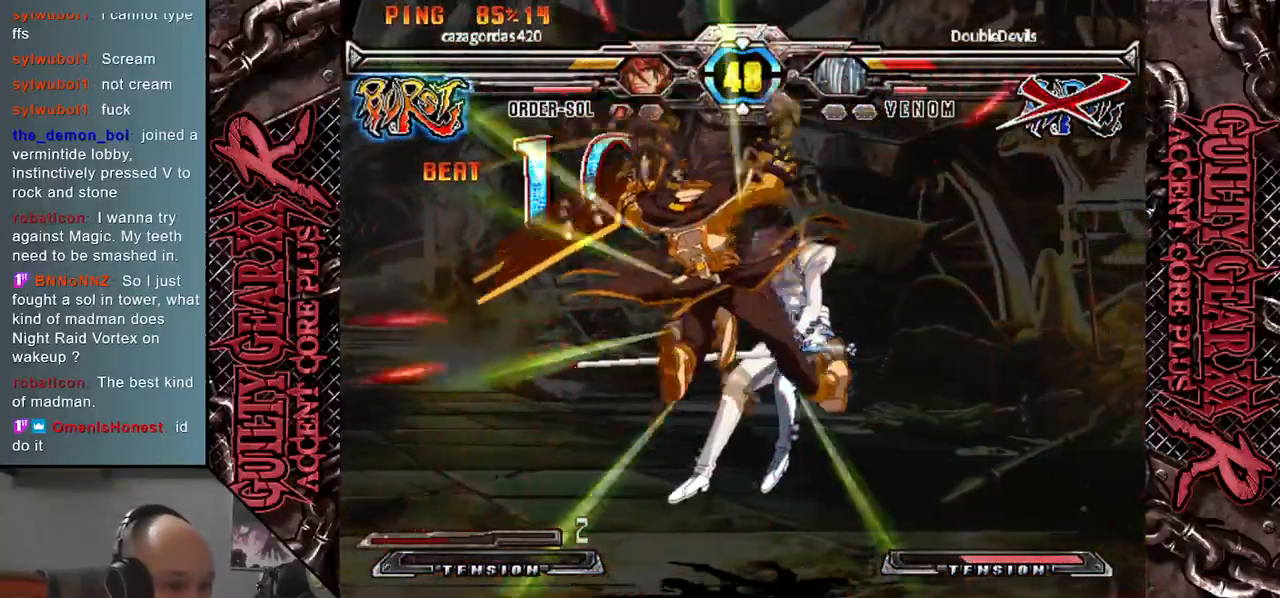
{"buttons": [], "left_stick": "right", "events": []}
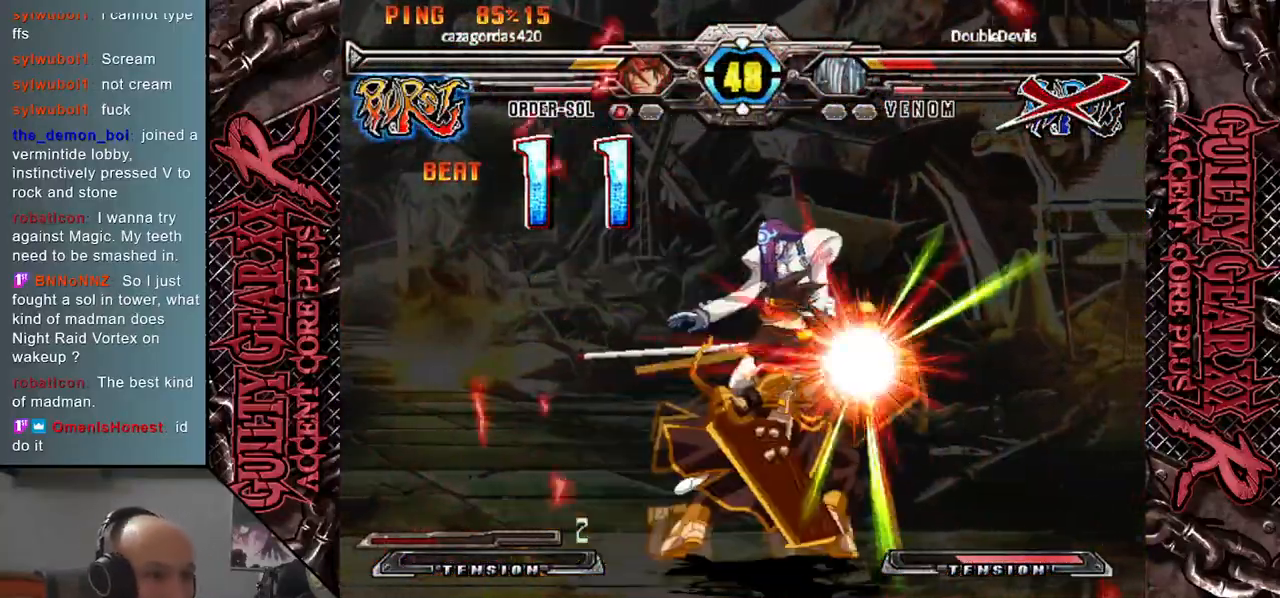
{"buttons": [], "left_stick": "right", "events": []}
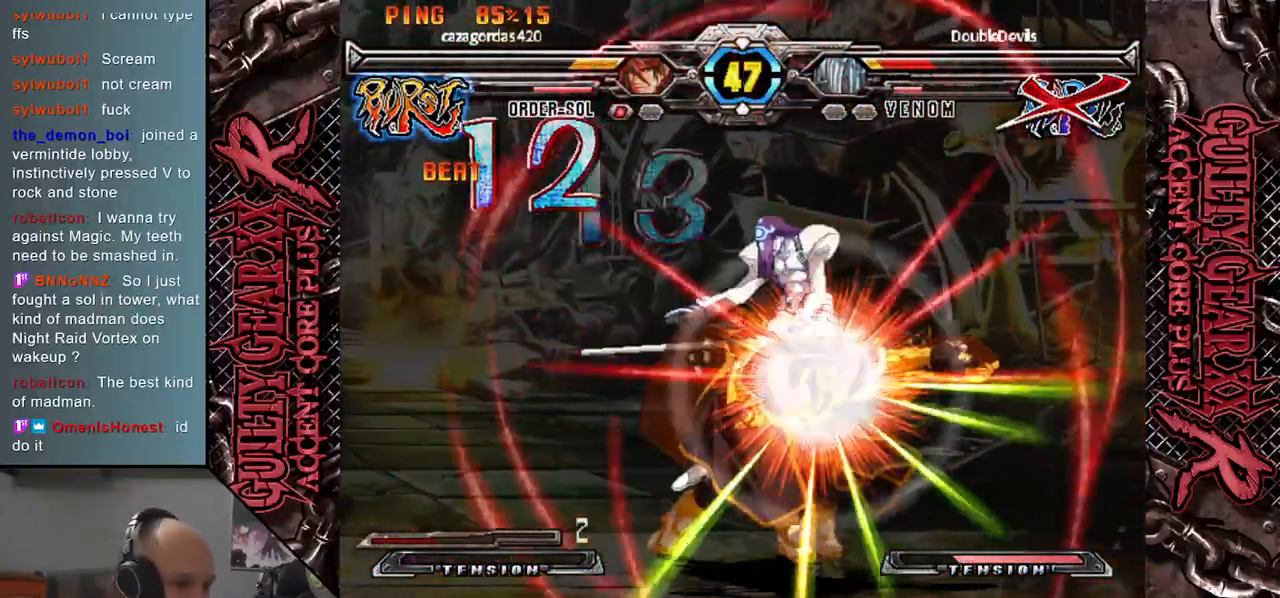
{"buttons": [], "left_stick": "right", "events": []}
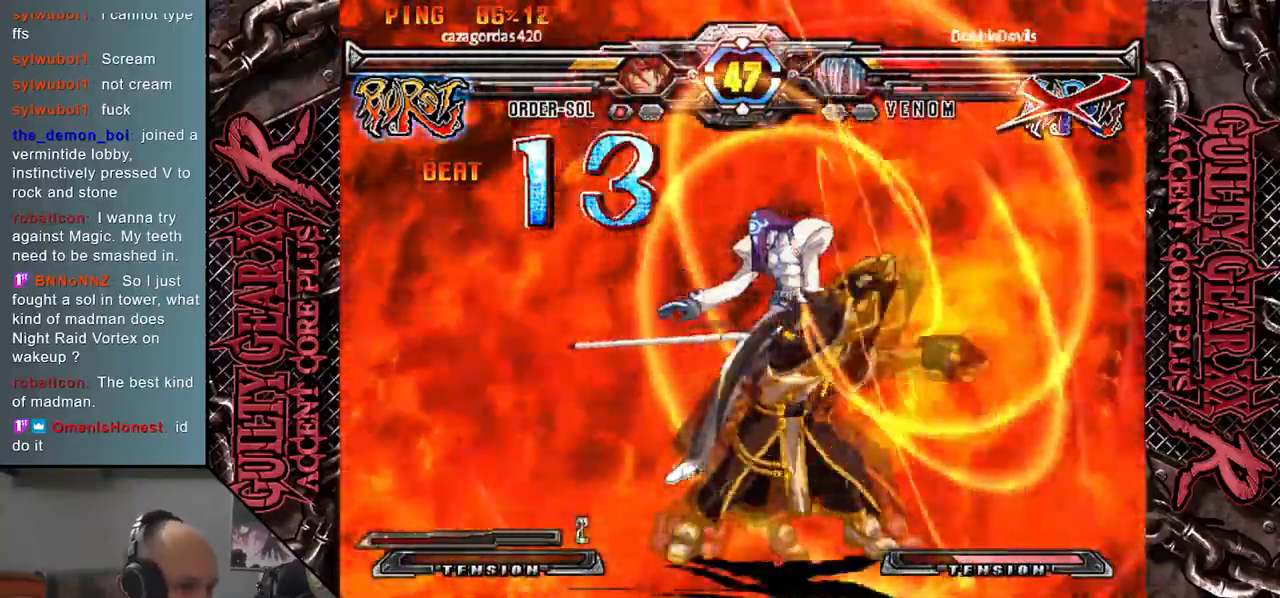
{"buttons": [], "left_stick": "right", "events": []}
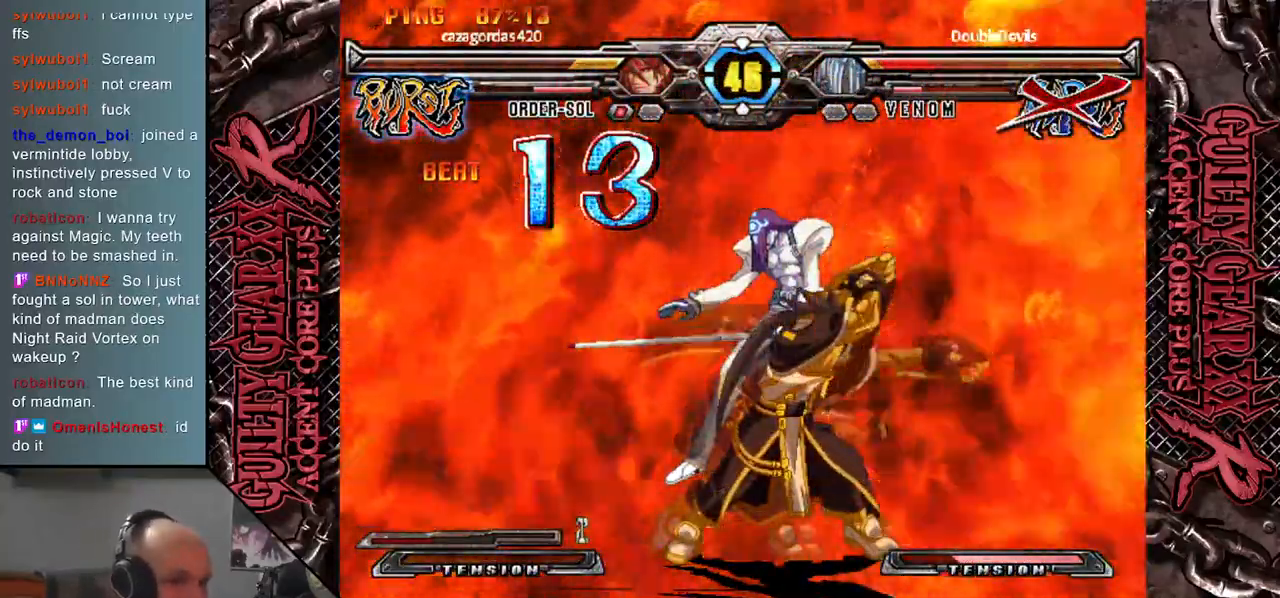
{"buttons": [], "left_stick": "right", "events": []}
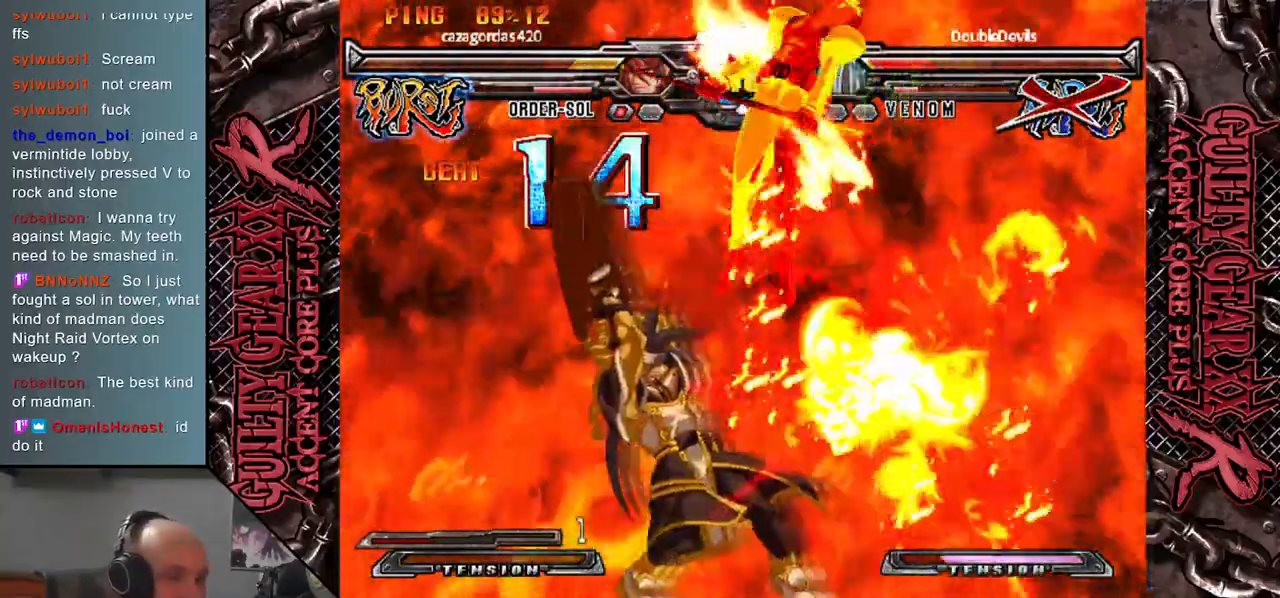
{"buttons": [], "left_stick": "right", "events": []}
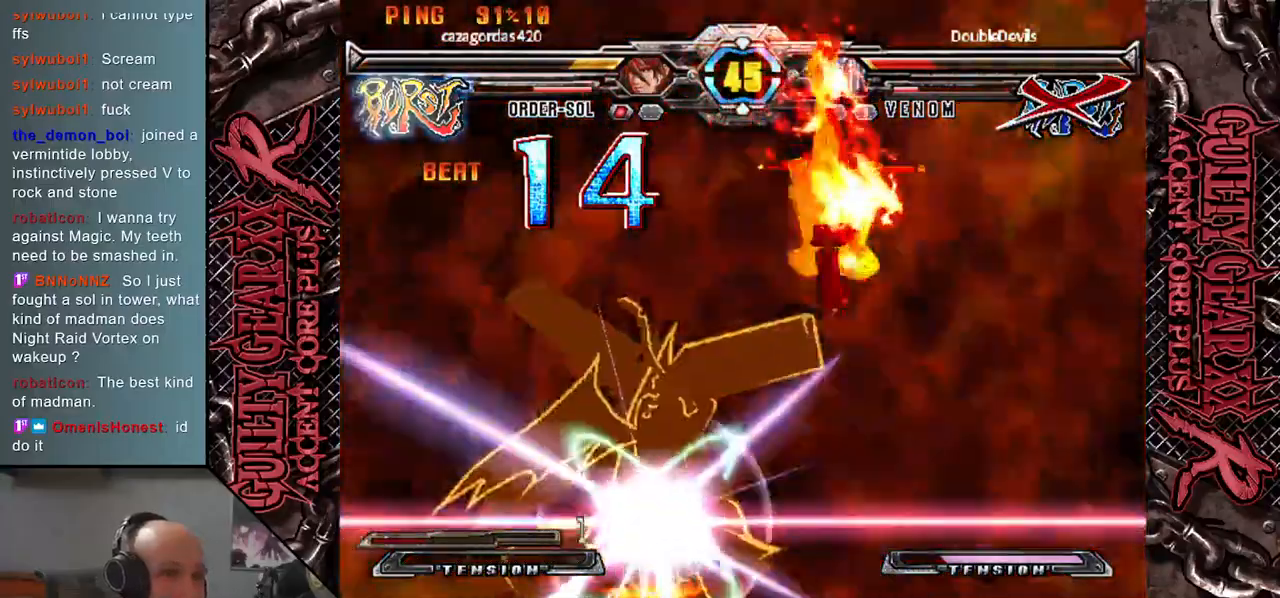
{"buttons": [], "left_stick": "right", "events": []}
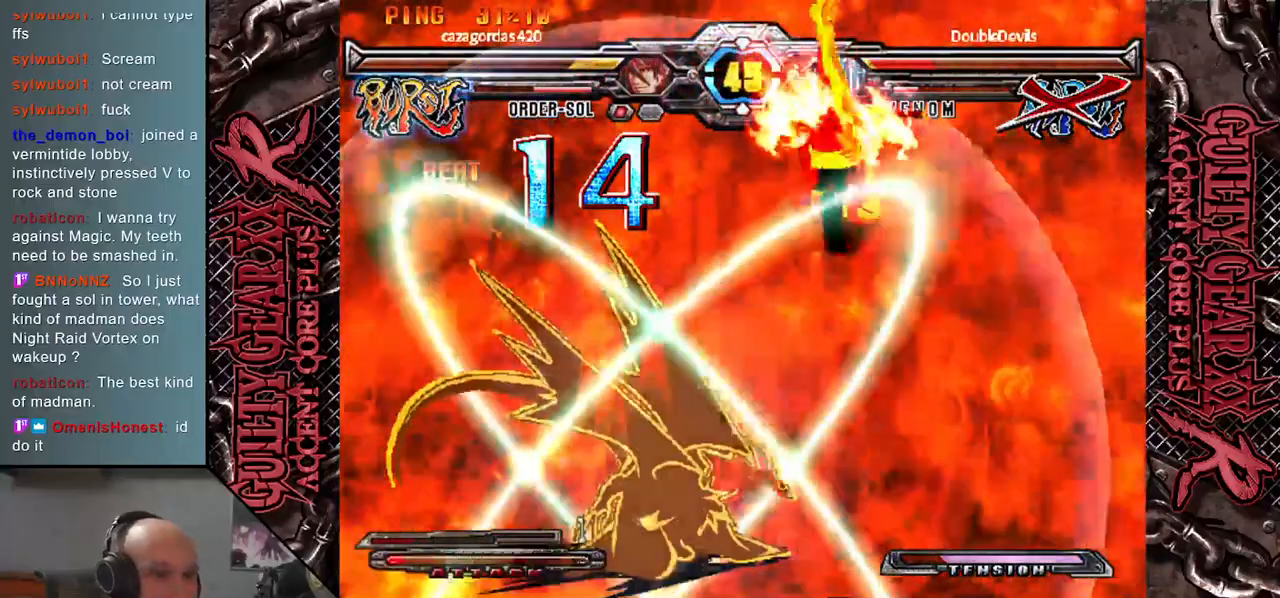
{"buttons": [], "left_stick": "right", "events": []}
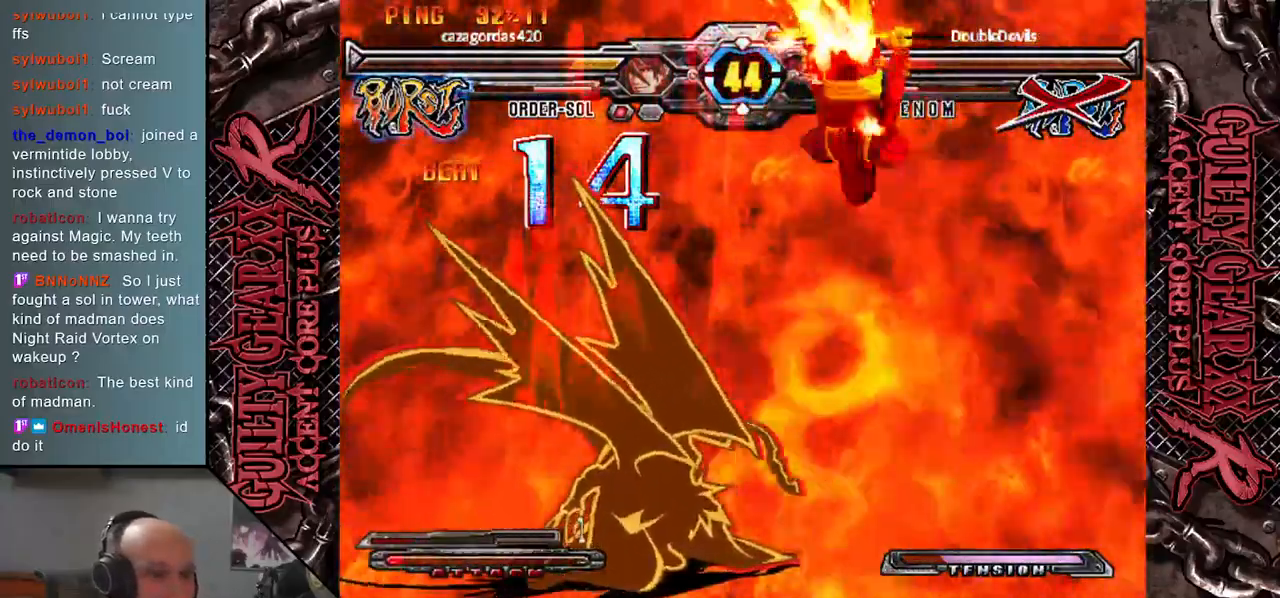
{"buttons": [], "left_stick": "right", "events": []}
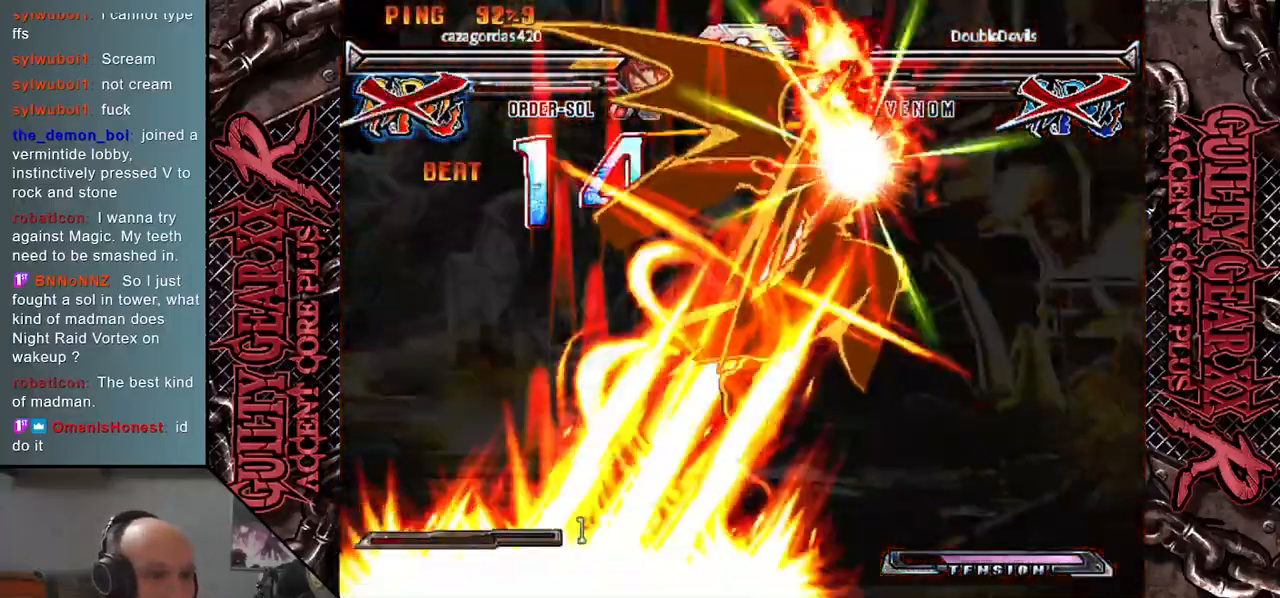
{"buttons": [], "left_stick": "right", "events": []}
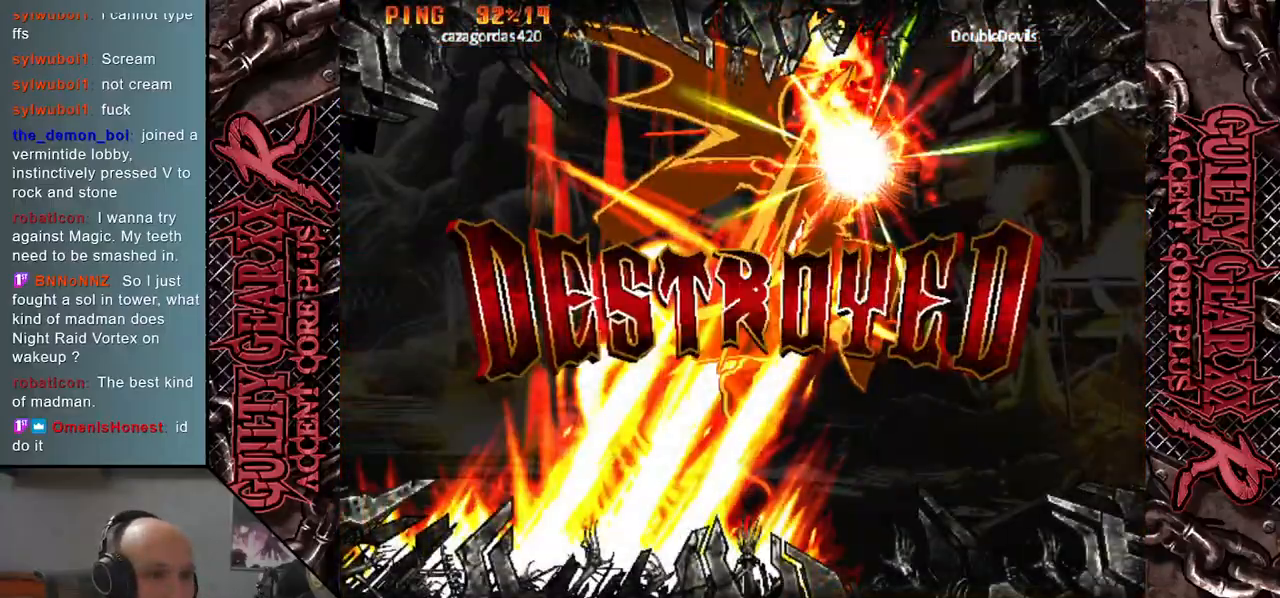
{"buttons": [], "left_stick": "center", "events": [[267, "left_stick", "center"]]}